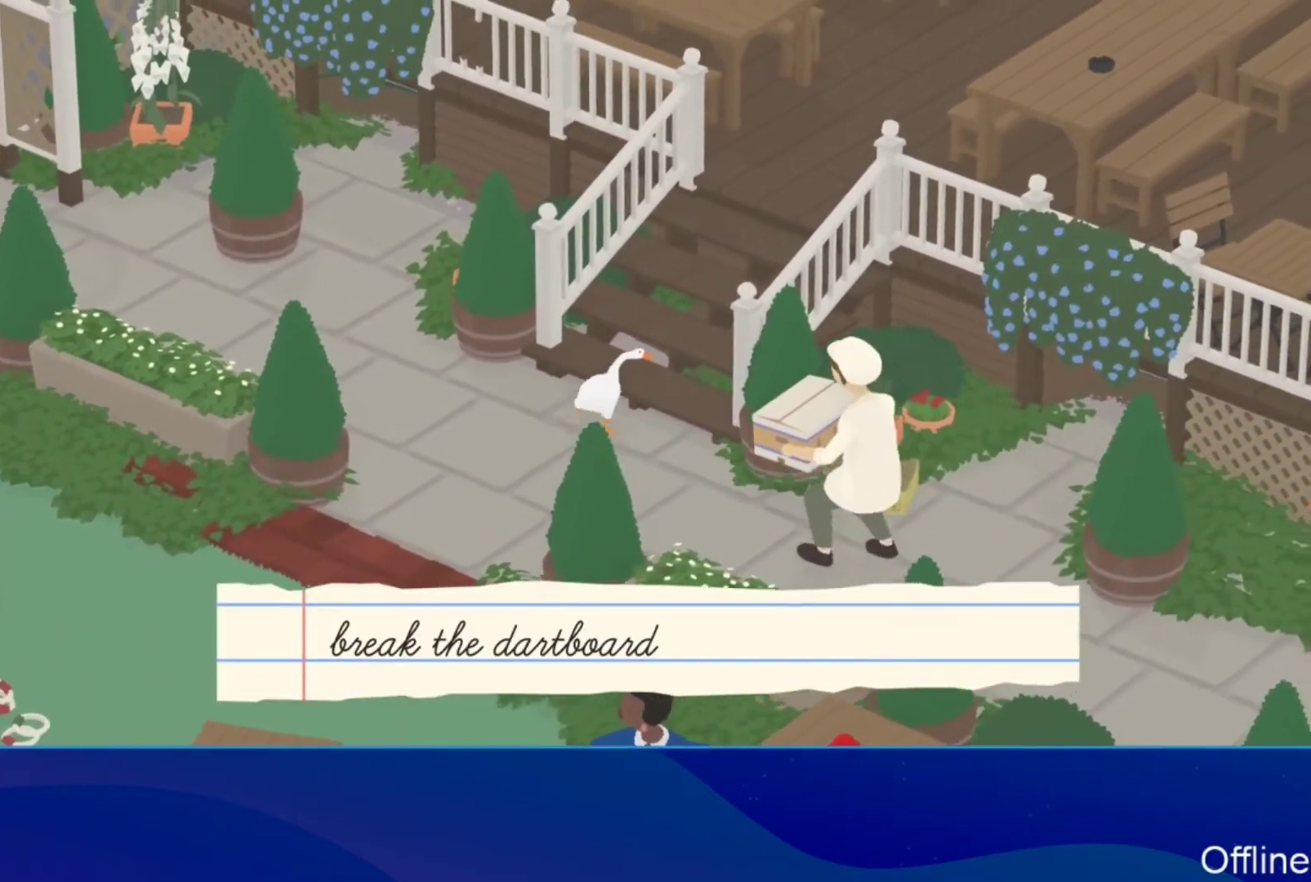
Gameplay with a controller (Xbox layout); each line is a JSON object with the inputs held at the frame after it. "button_events" lists button changes between this image and that frame as [ms after this image, input, new state], when the widget could be followed in between (sticks are given only as held states). Not read: R3 right_stick.
{"buttons": ["A"], "left_stick": "up-right", "button_events": []}
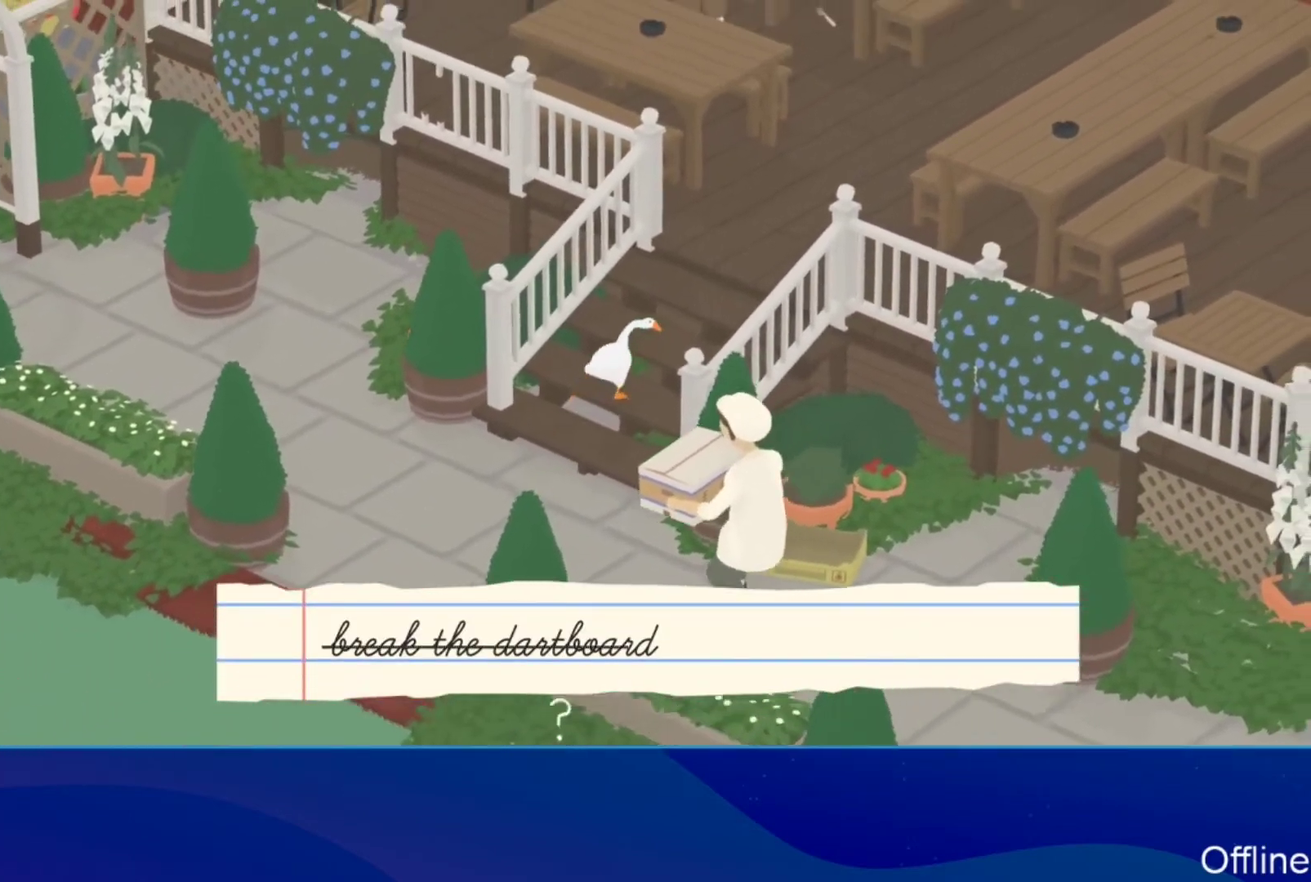
{"buttons": ["A"], "left_stick": "up-right", "button_events": []}
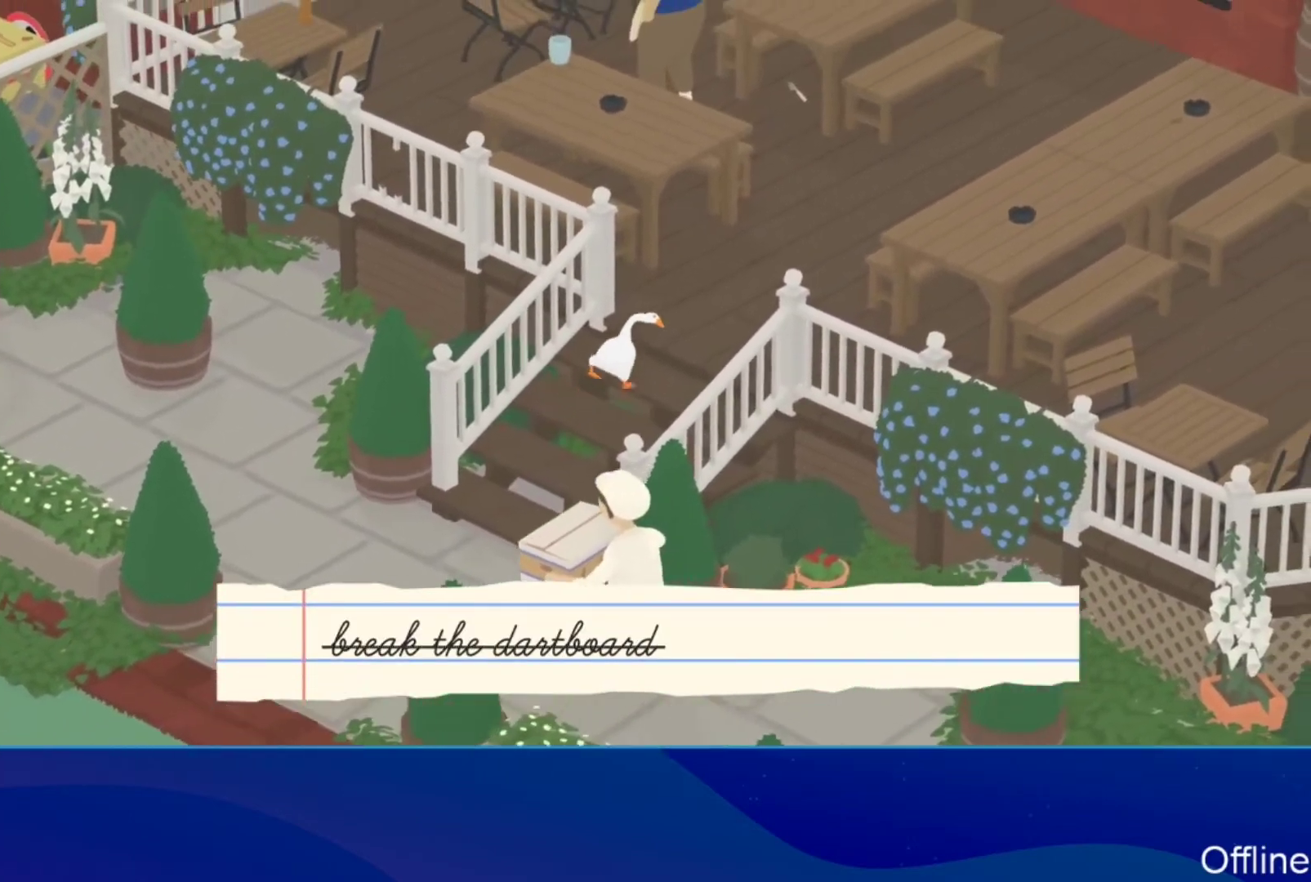
{"buttons": ["A"], "left_stick": "up-right", "button_events": []}
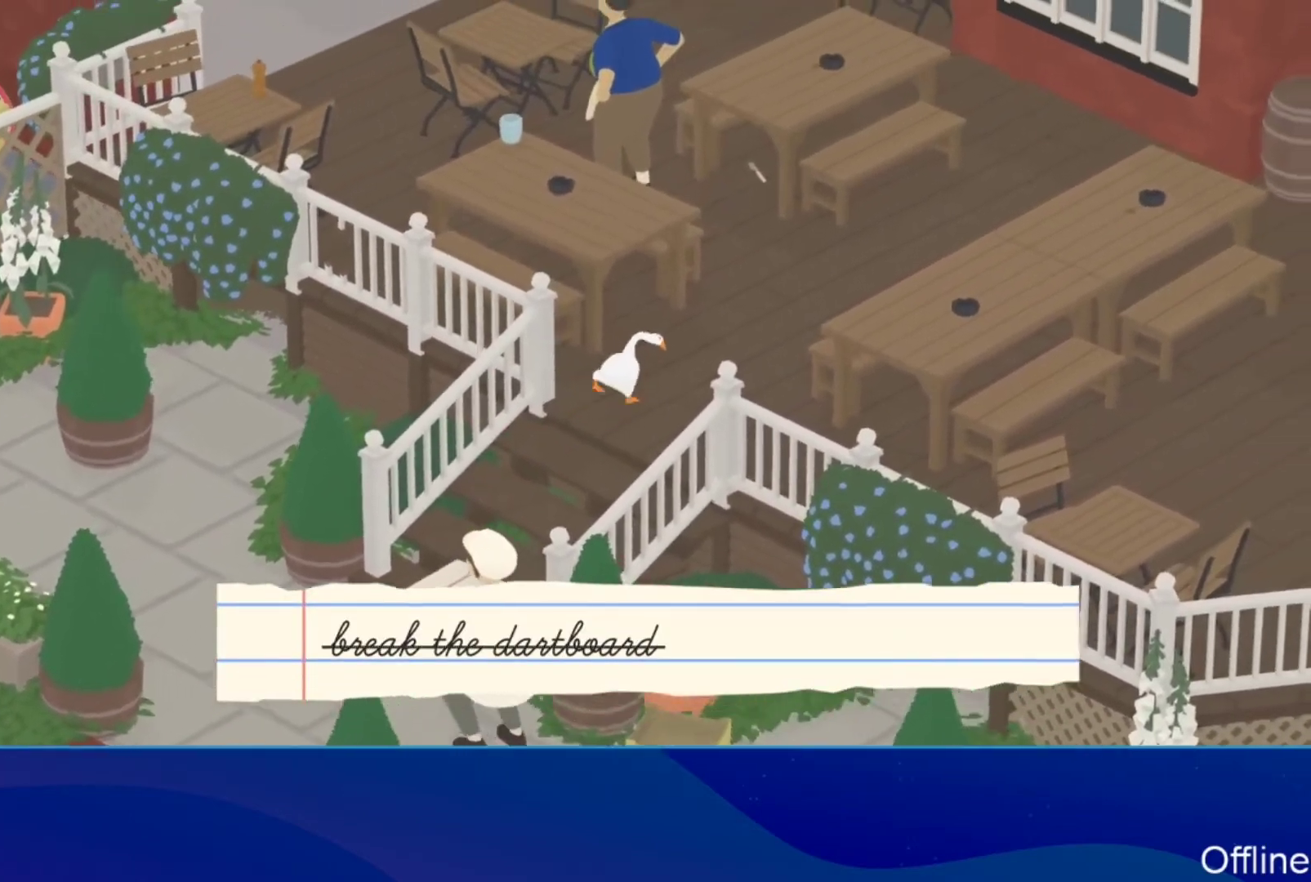
{"buttons": [], "left_stick": "up-left", "button_events": [[267, "A", "up"], [367, "X", "down"], [467, "X", "up"]]}
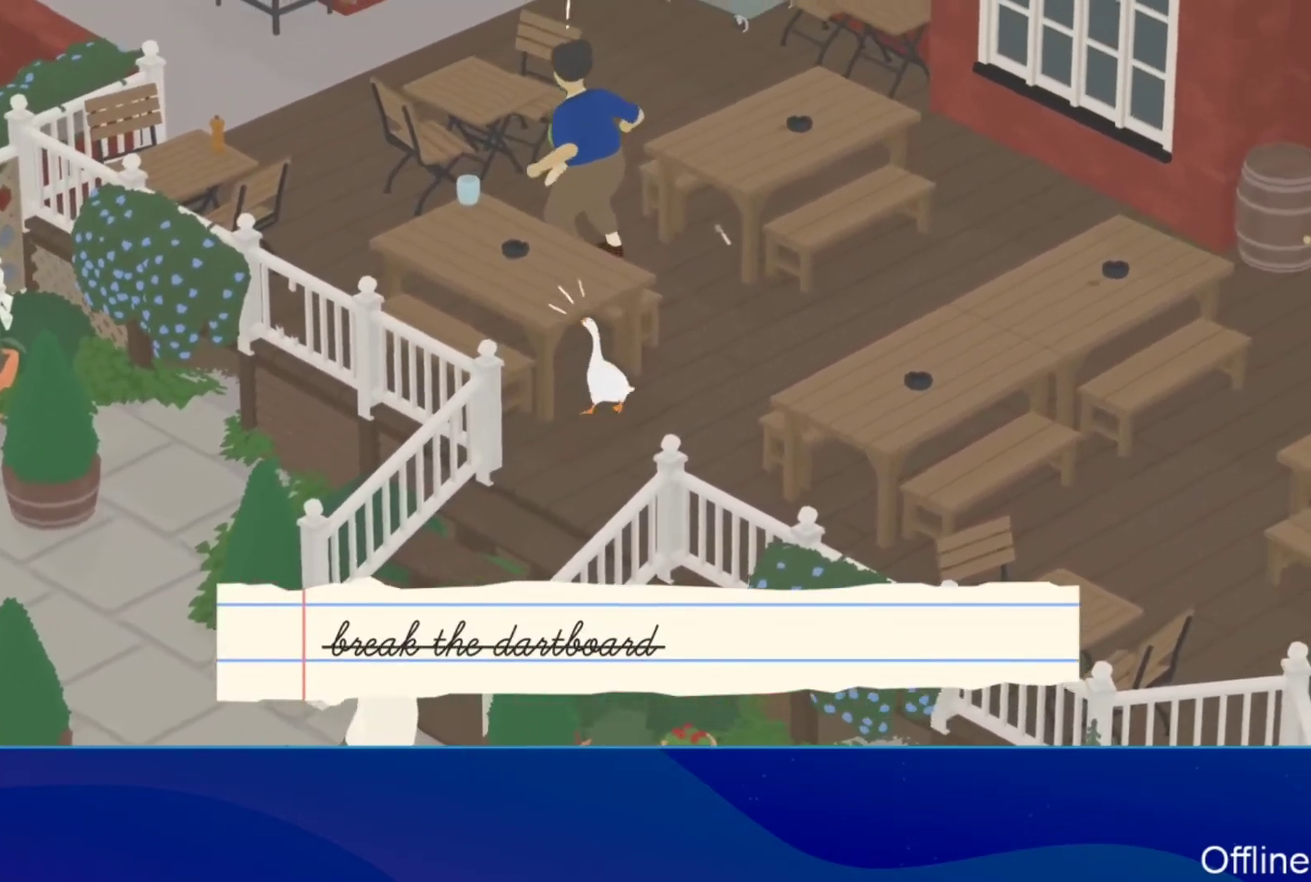
{"buttons": ["A"], "left_stick": "up-left", "button_events": [[133, "A", "down"]]}
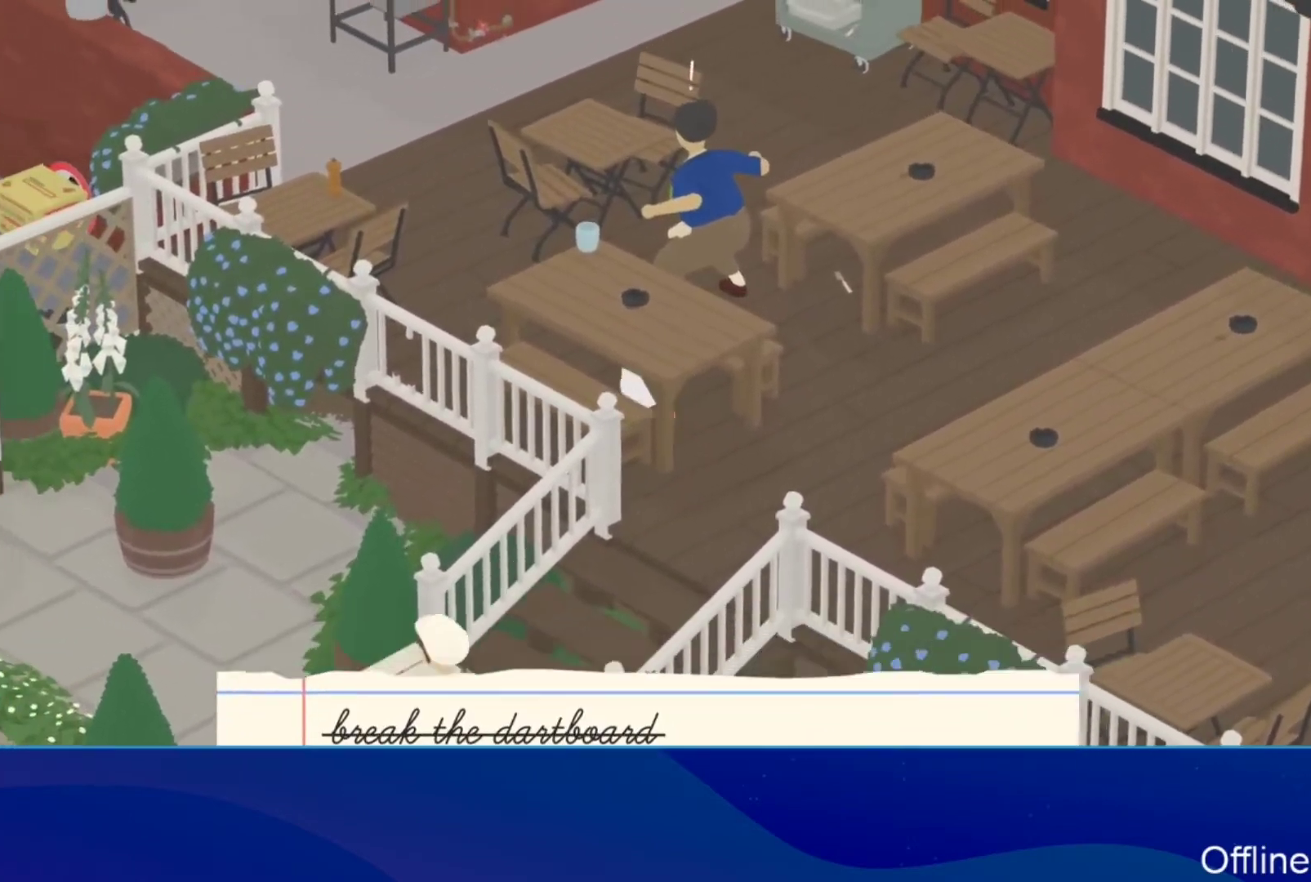
{"buttons": [], "left_stick": "center", "button_events": [[67, "A", "up"]]}
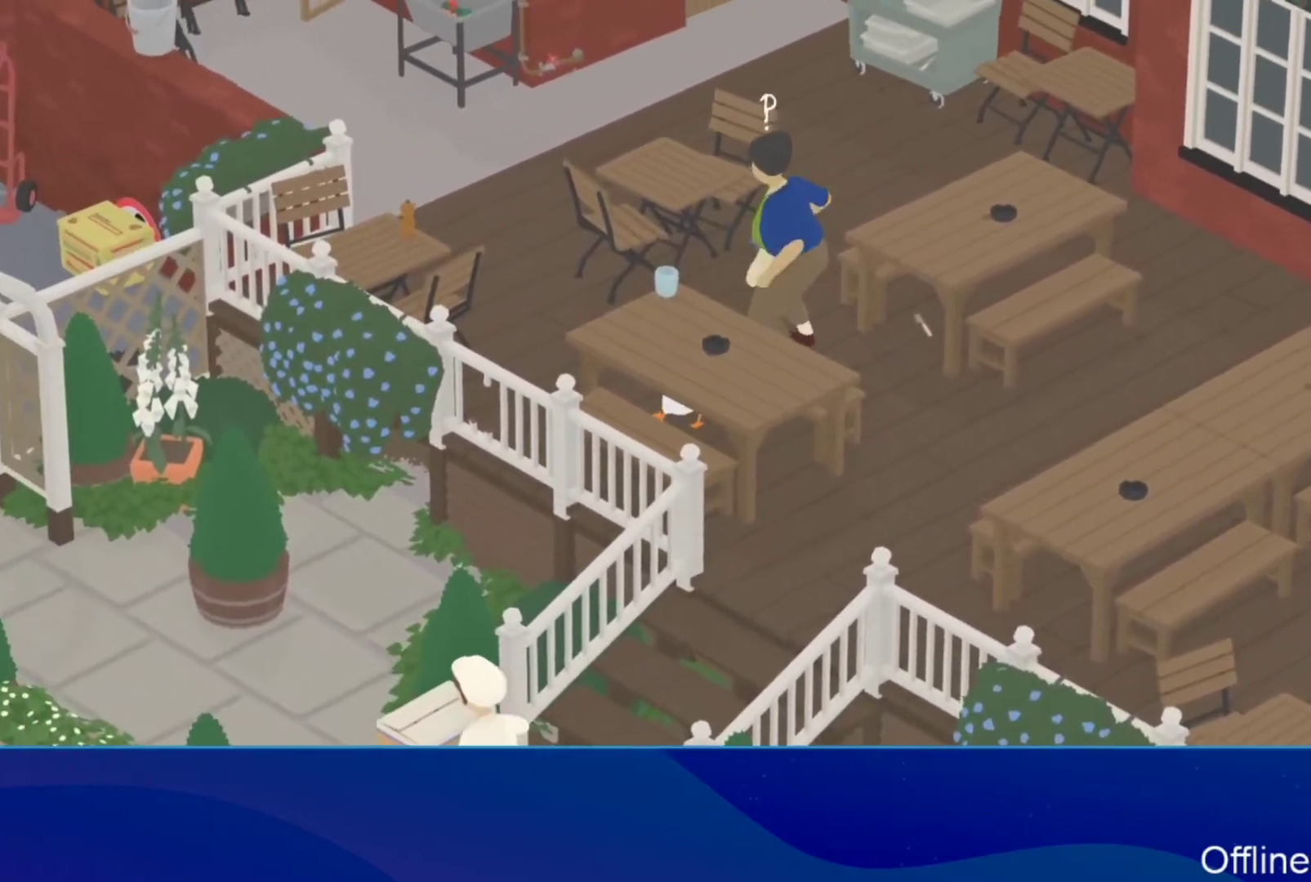
{"buttons": [], "left_stick": "up-left", "button_events": []}
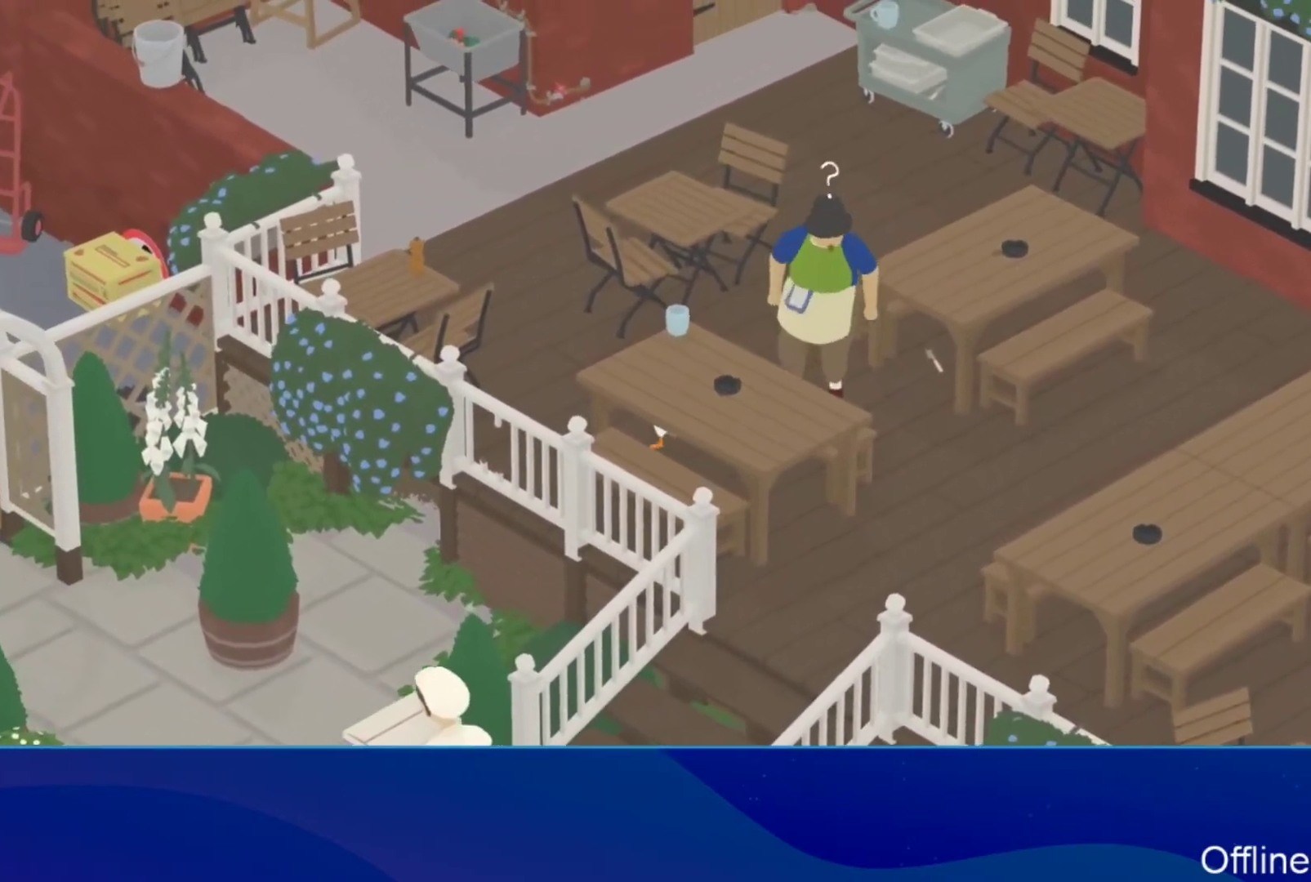
{"buttons": ["A"], "left_stick": "up-left", "button_events": [[233, "A", "down"]]}
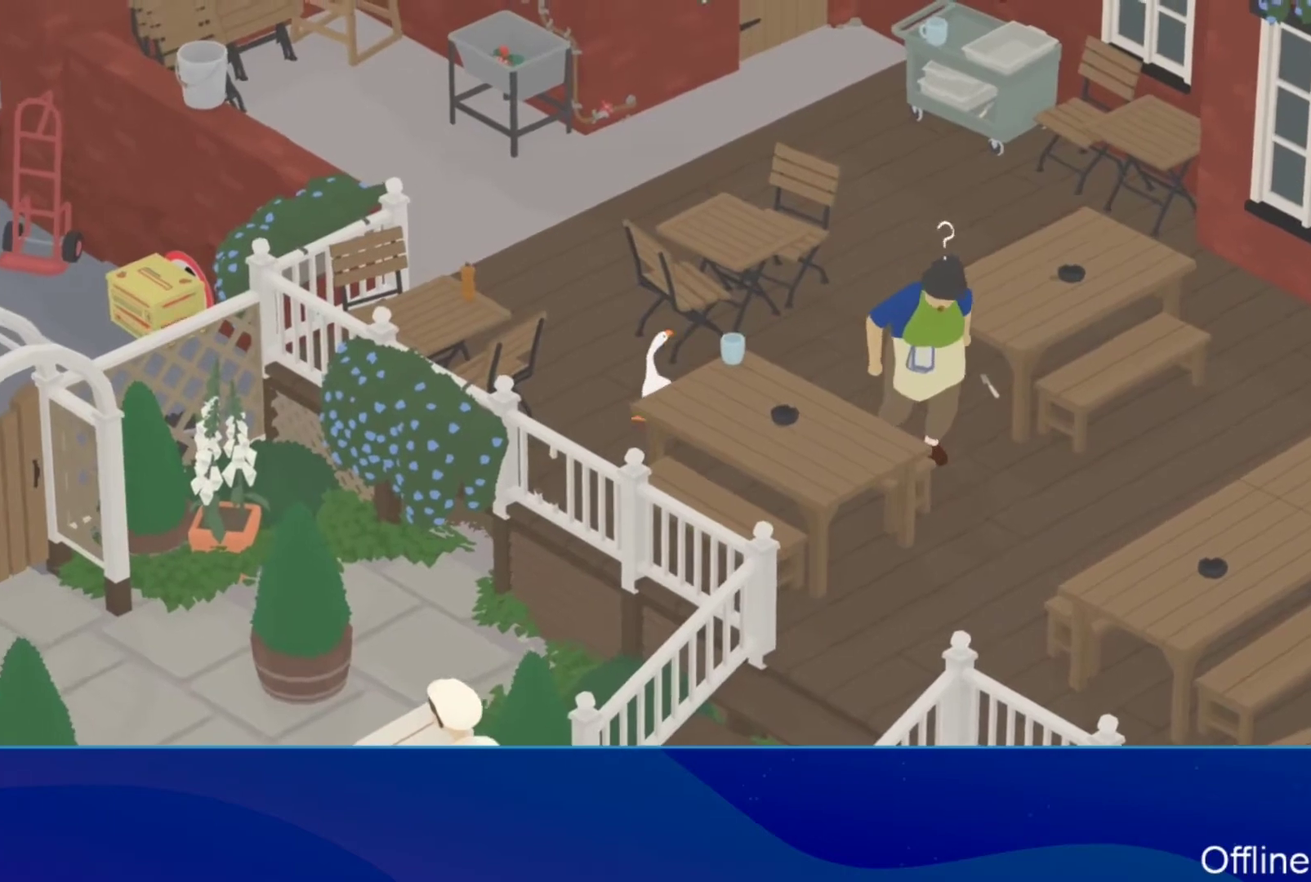
{"buttons": ["A"], "left_stick": "up", "button_events": []}
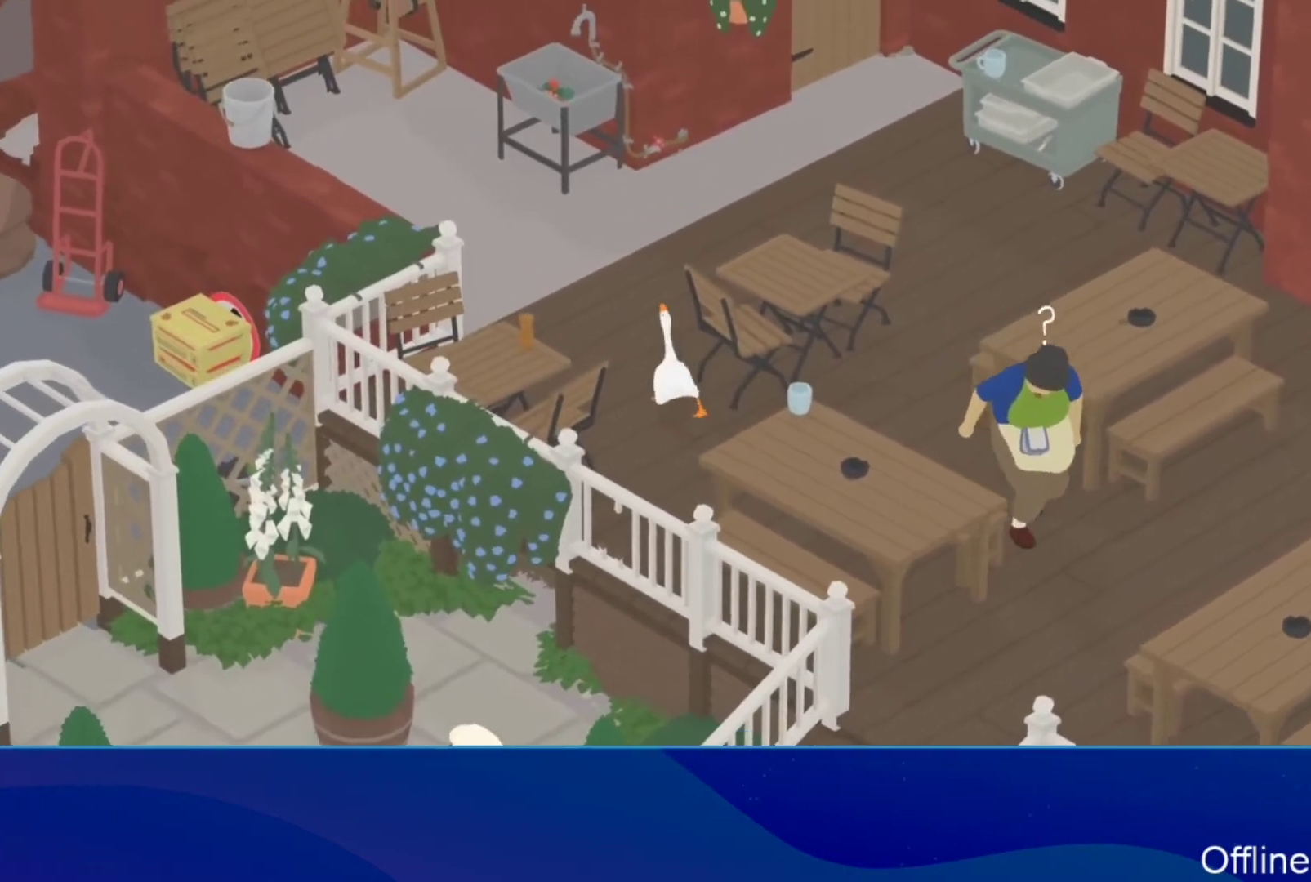
{"buttons": ["A"], "left_stick": "up", "button_events": []}
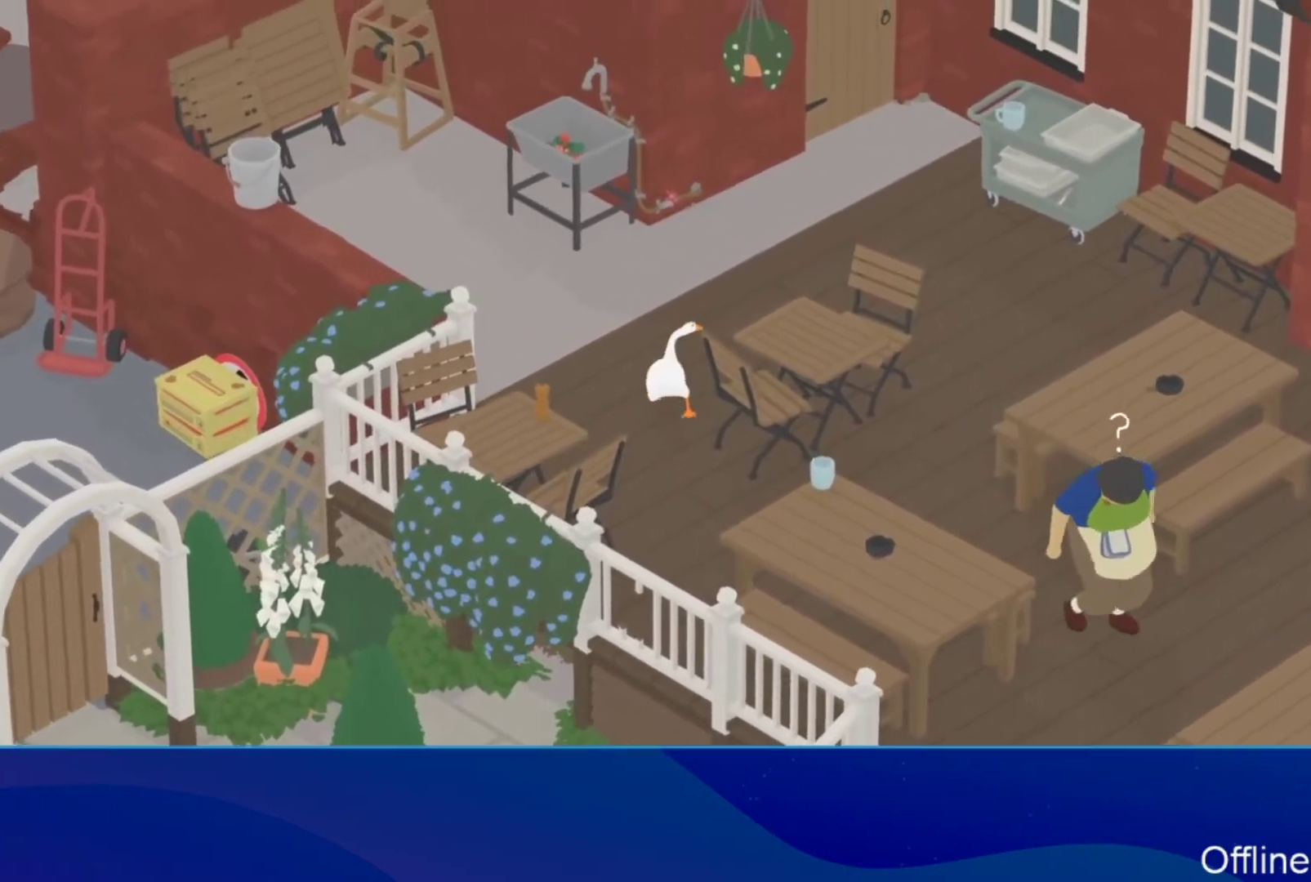
{"buttons": ["A"], "left_stick": "up", "button_events": []}
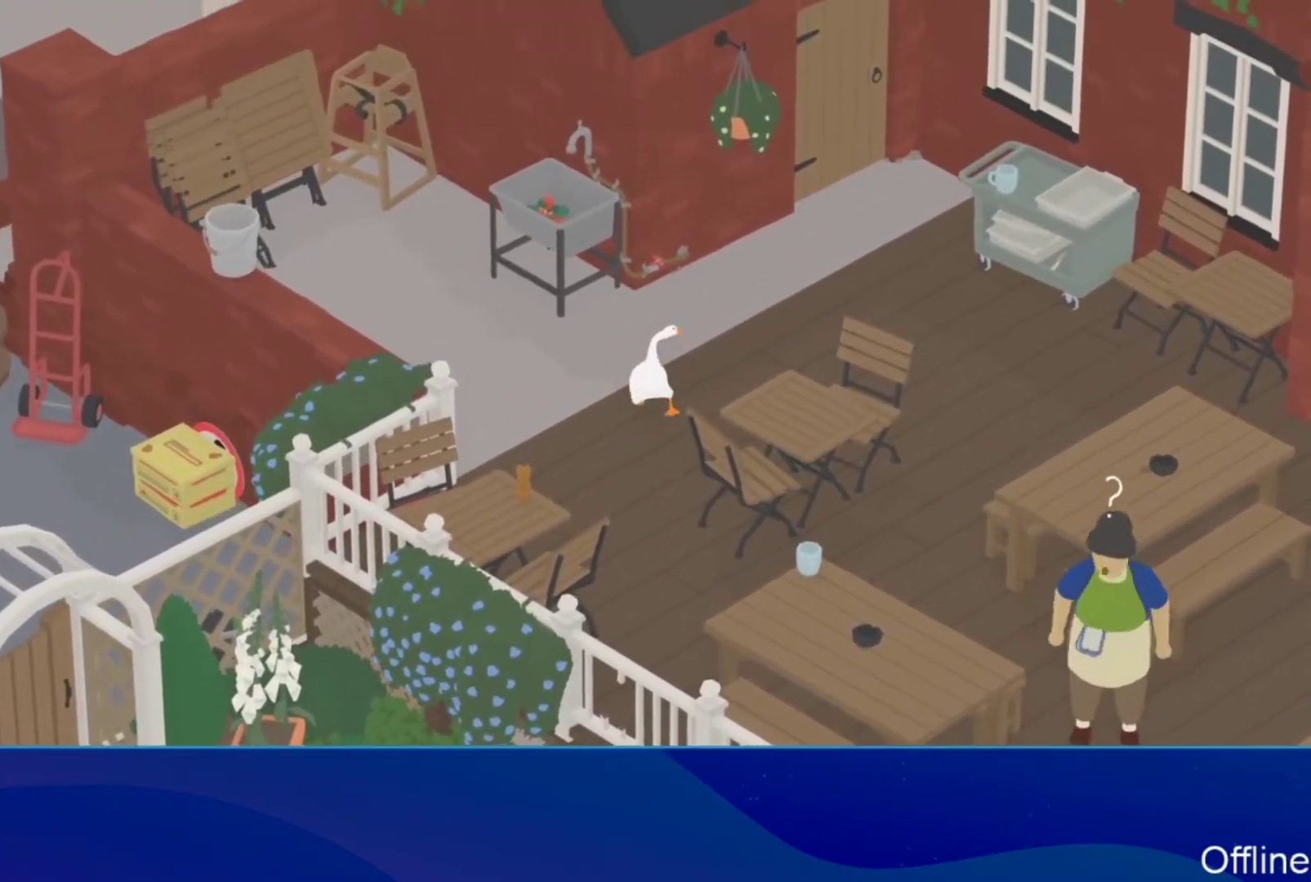
{"buttons": ["B", "L2"], "left_stick": "up-right", "button_events": [[233, "L2", "down"], [433, "B", "down"], [467, "A", "up"]]}
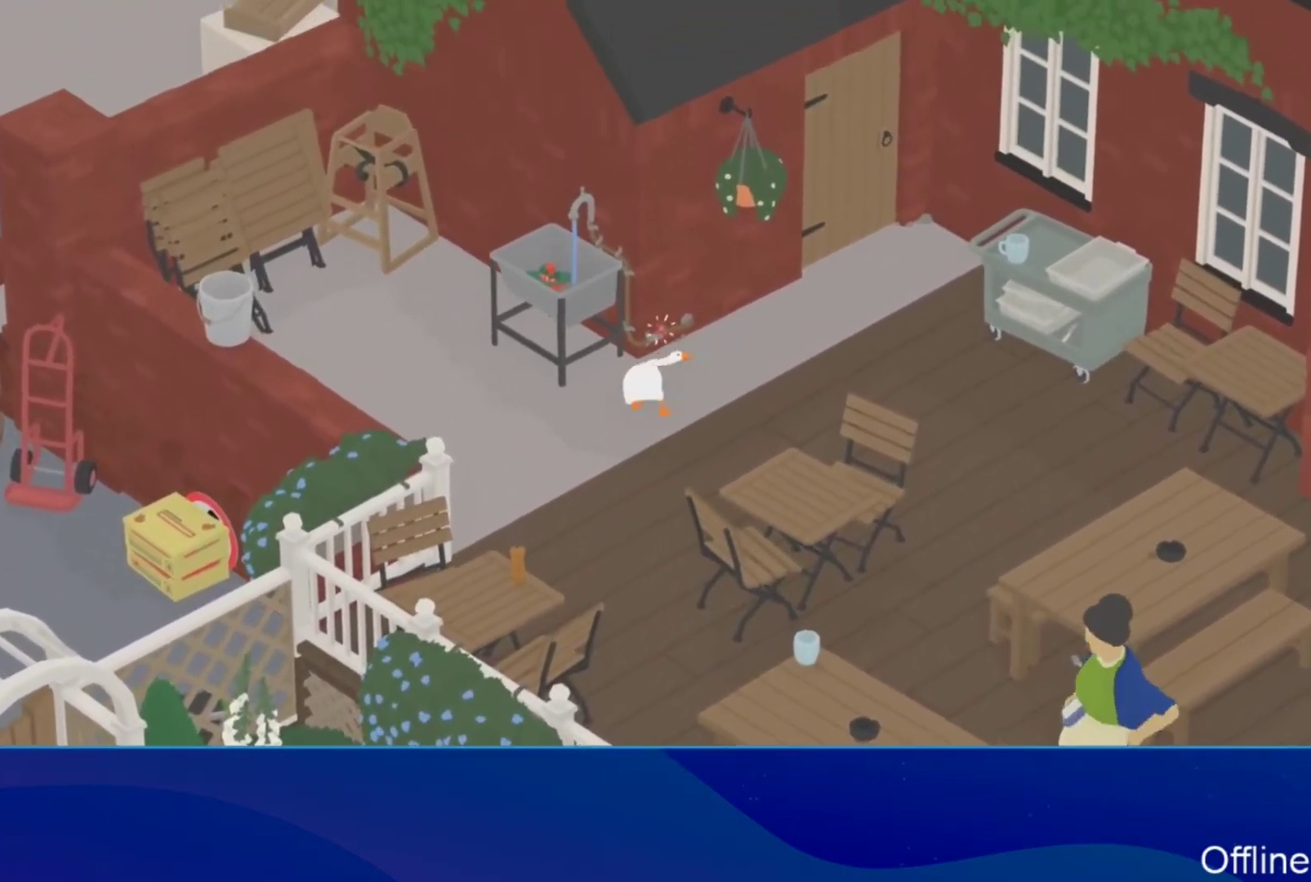
{"buttons": [], "left_stick": "right", "button_events": [[33, "B", "up"], [100, "L2", "up"], [367, "A", "down"], [433, "A", "up"]]}
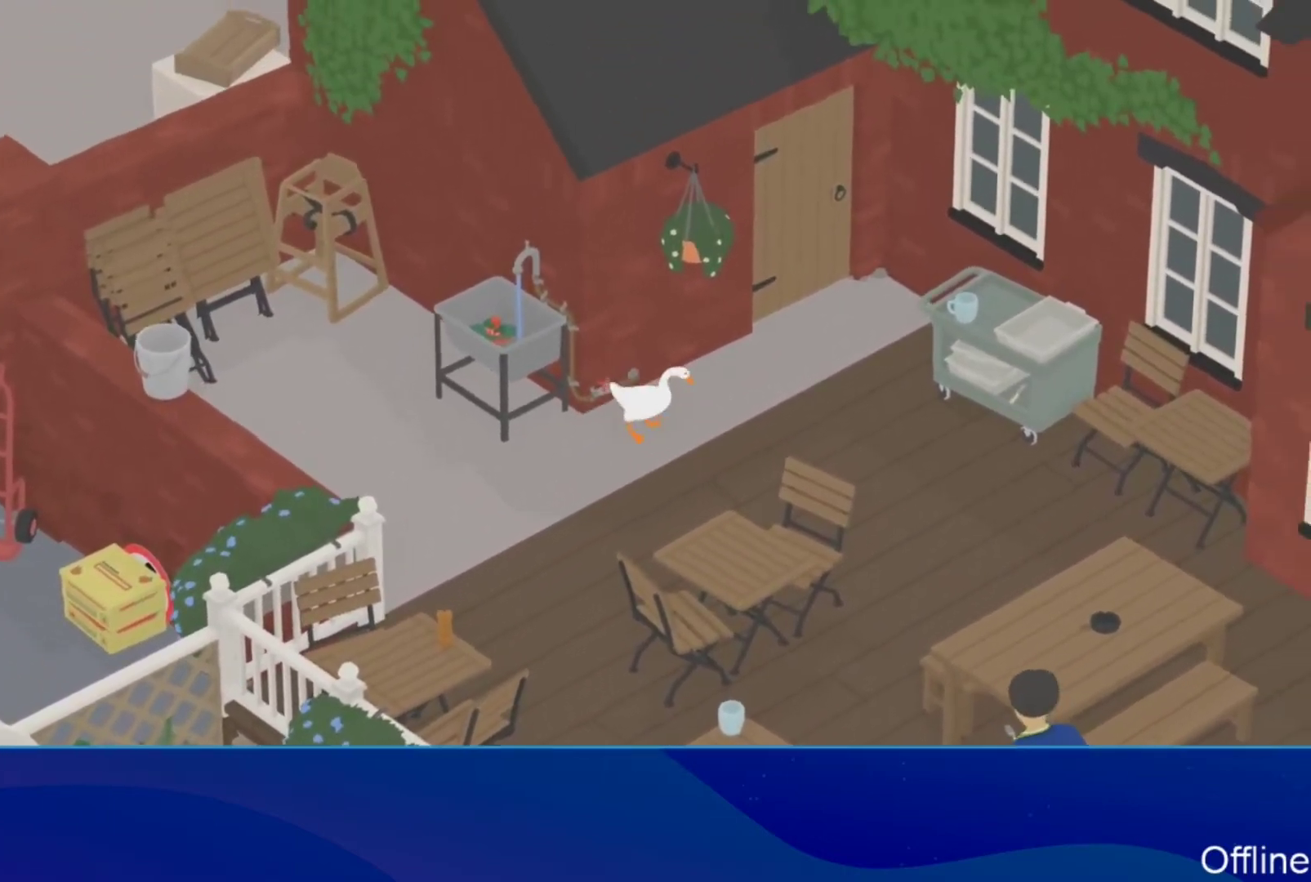
{"buttons": ["A"], "left_stick": "down-right", "button_events": [[67, "A", "down"]]}
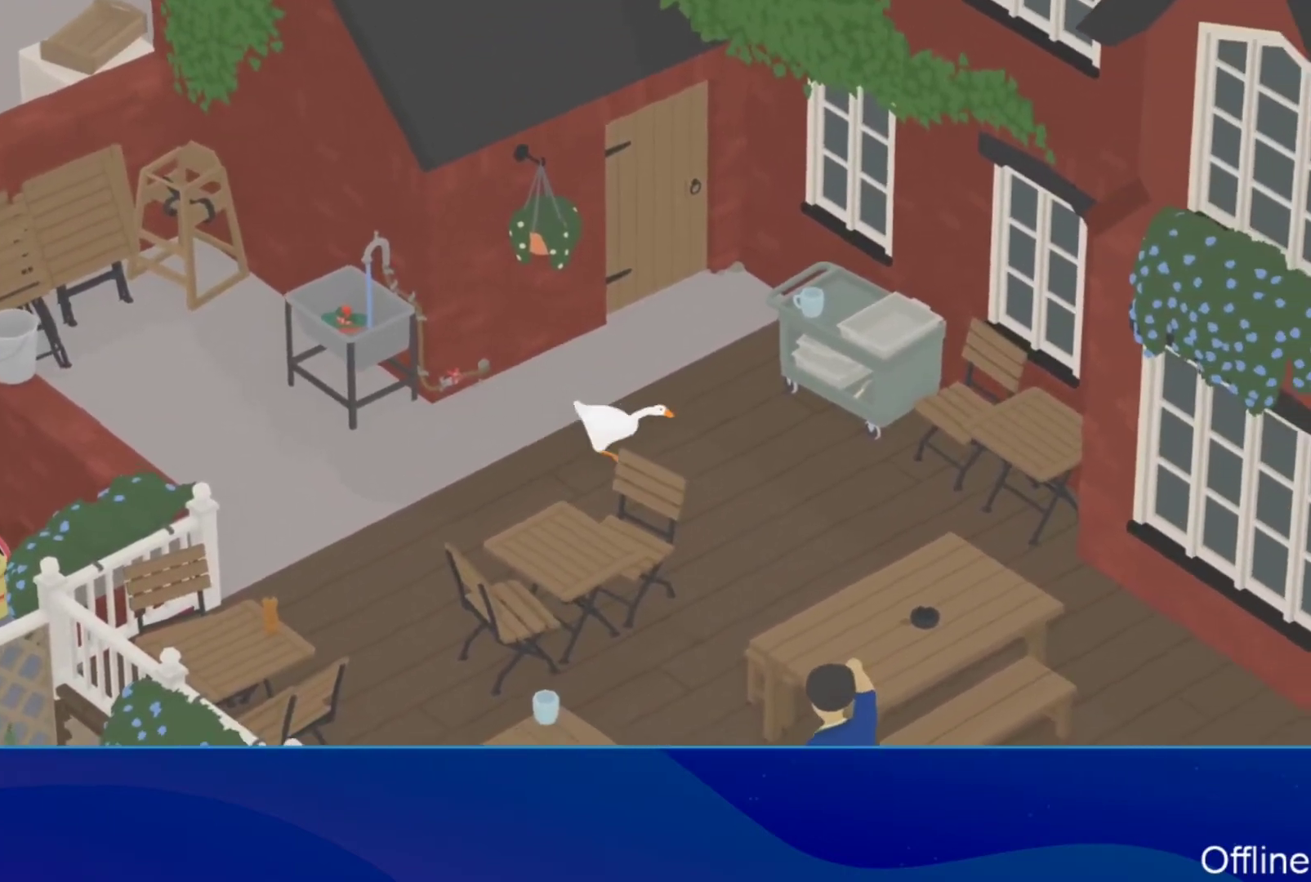
{"buttons": ["A"], "left_stick": "down-right", "button_events": []}
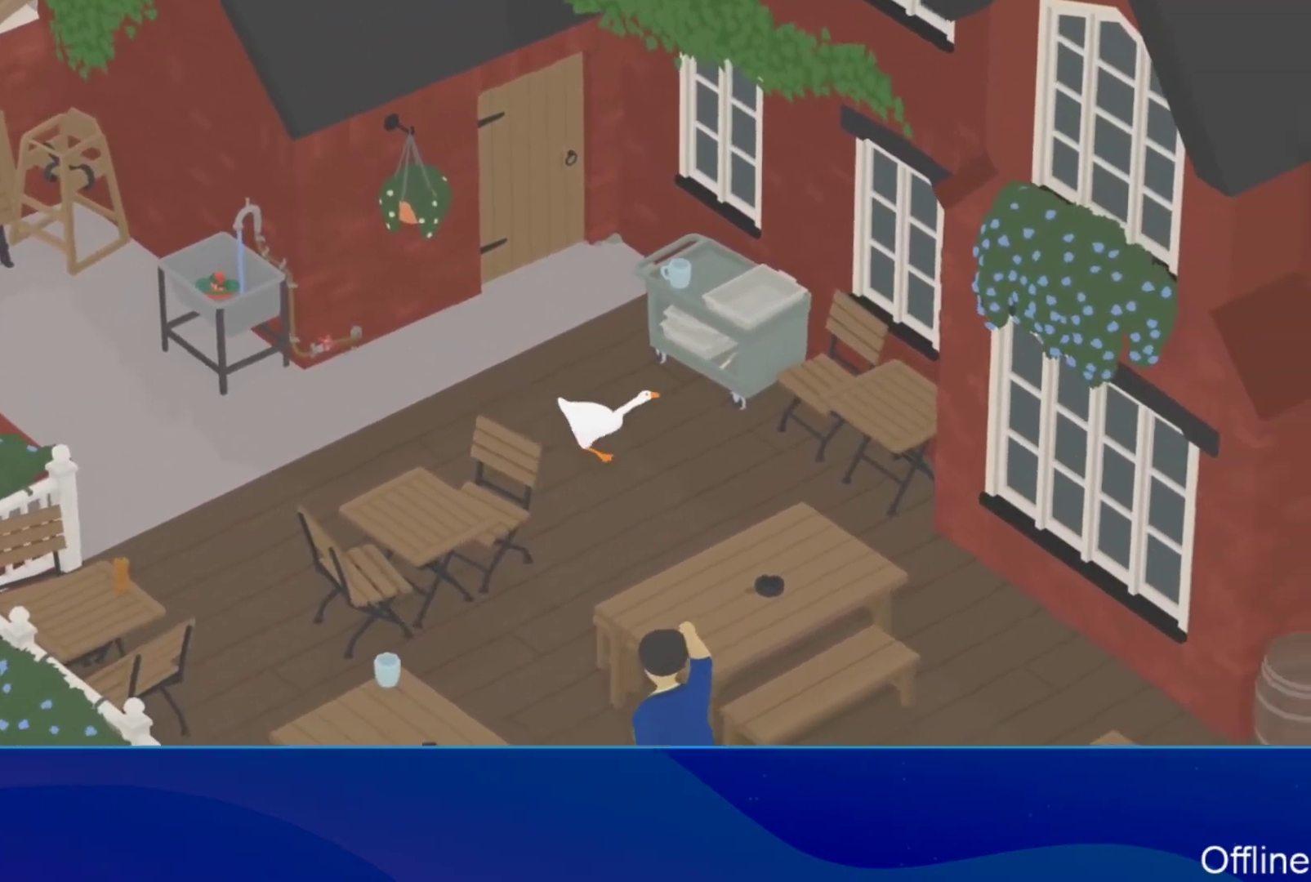
{"buttons": ["A"], "left_stick": "down-right", "button_events": []}
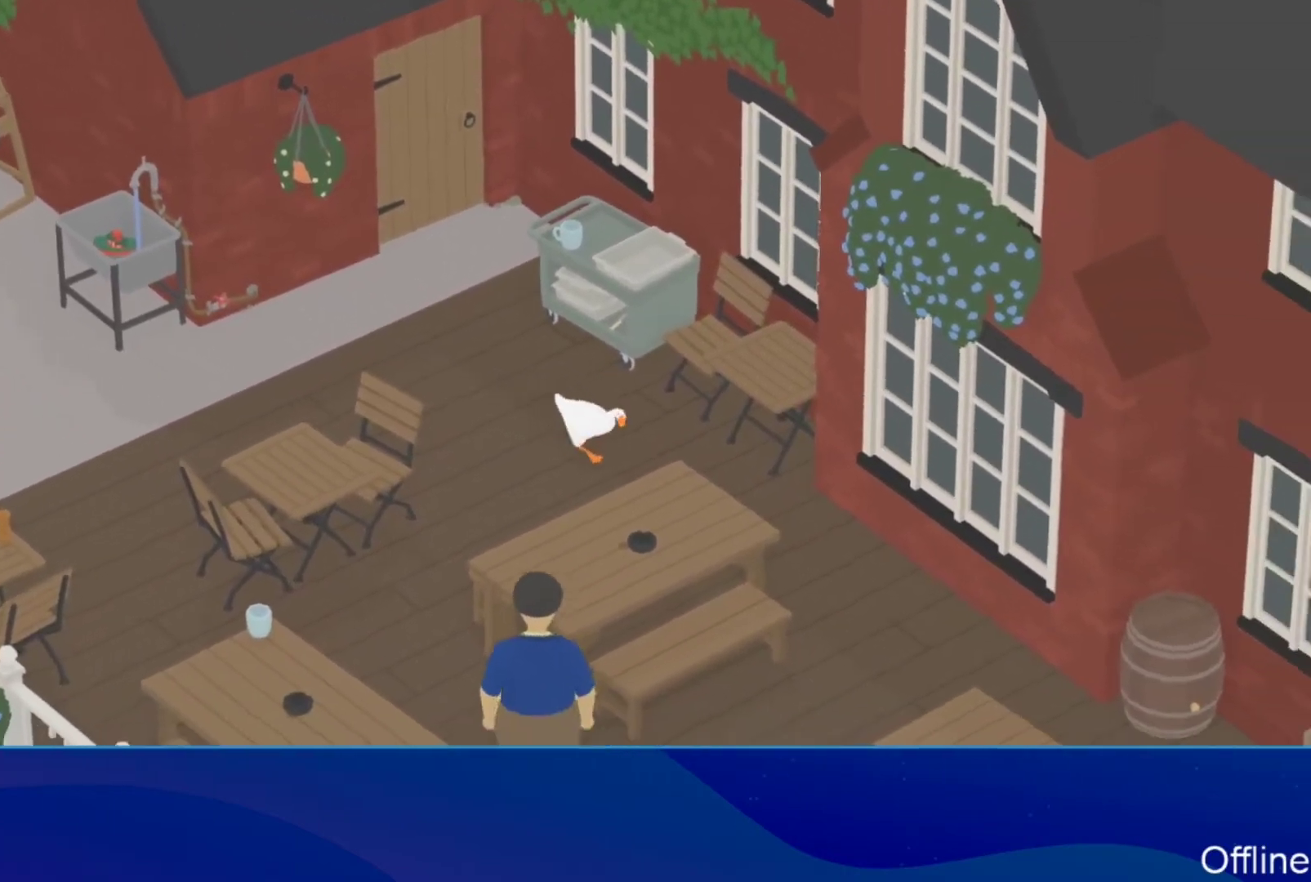
{"buttons": ["A"], "left_stick": "down-right", "button_events": []}
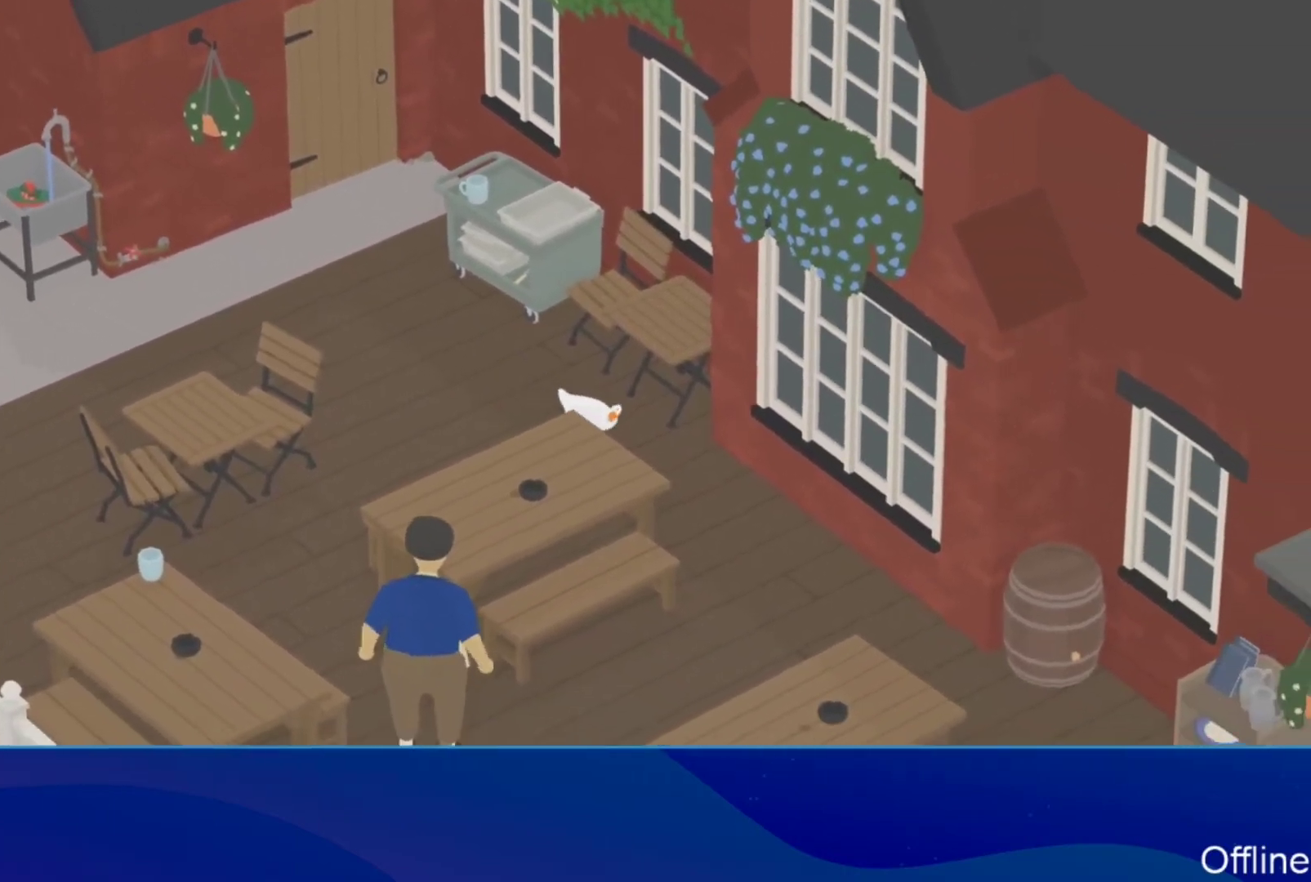
{"buttons": ["A"], "left_stick": "down-right", "button_events": []}
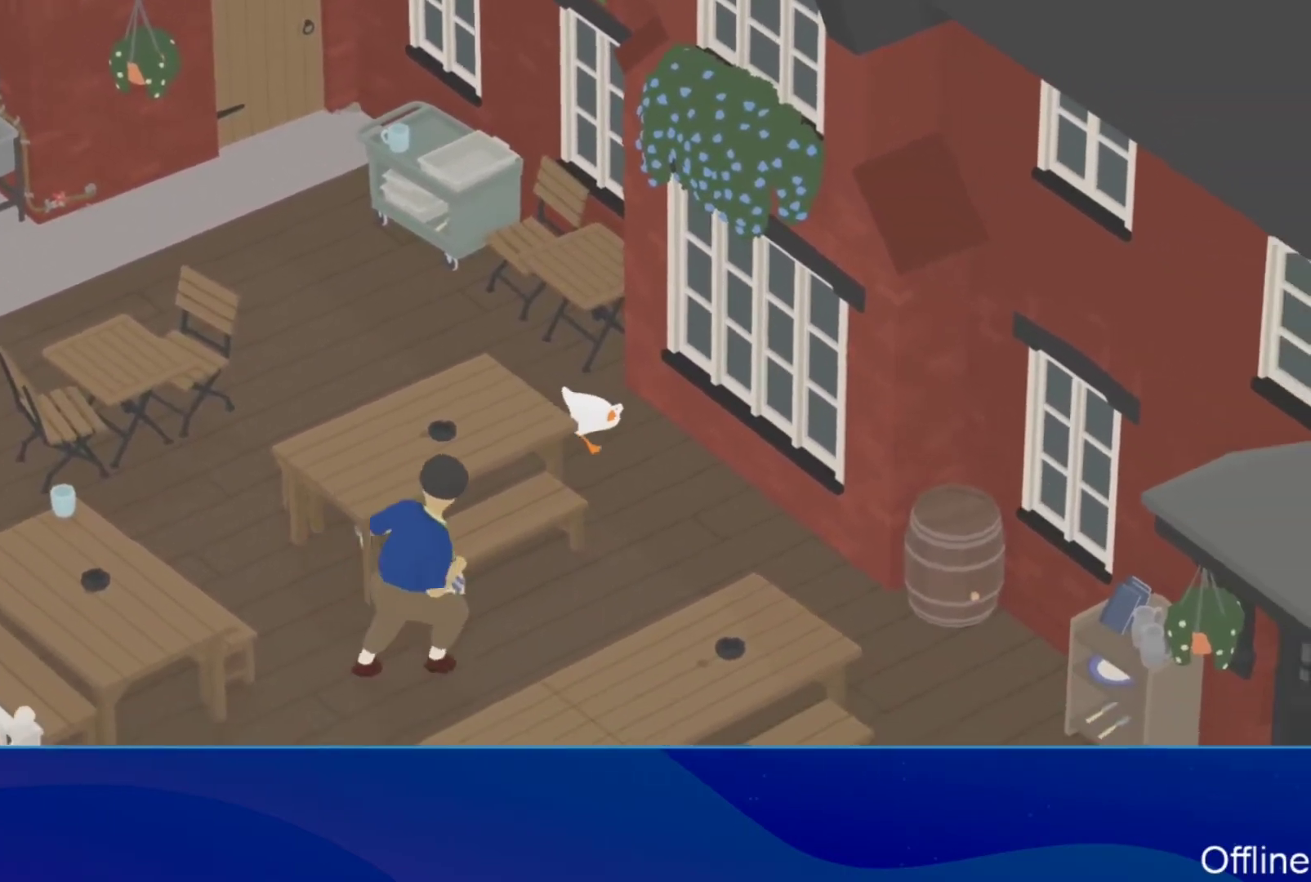
{"buttons": ["A"], "left_stick": "down-right", "button_events": []}
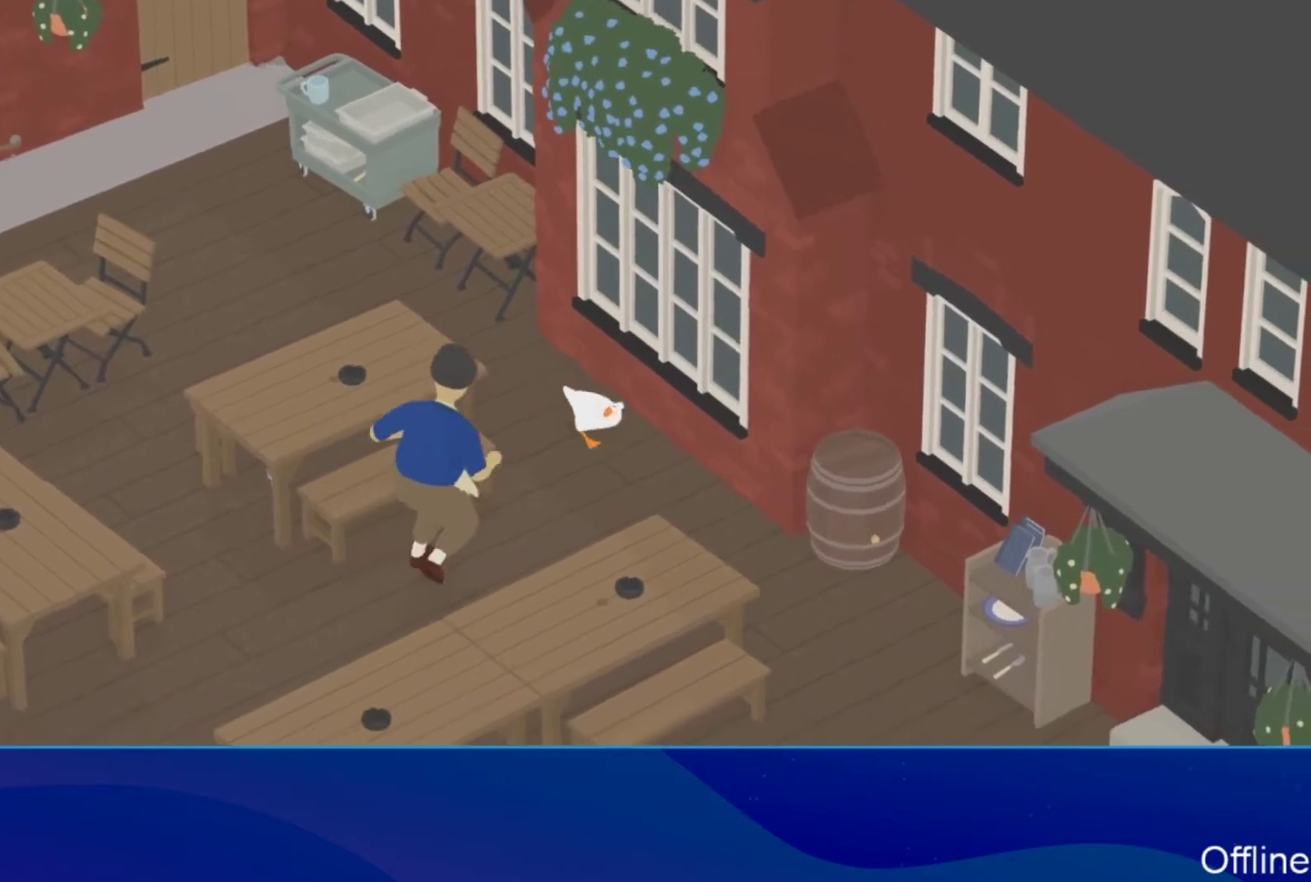
{"buttons": ["A"], "left_stick": "down-right", "button_events": []}
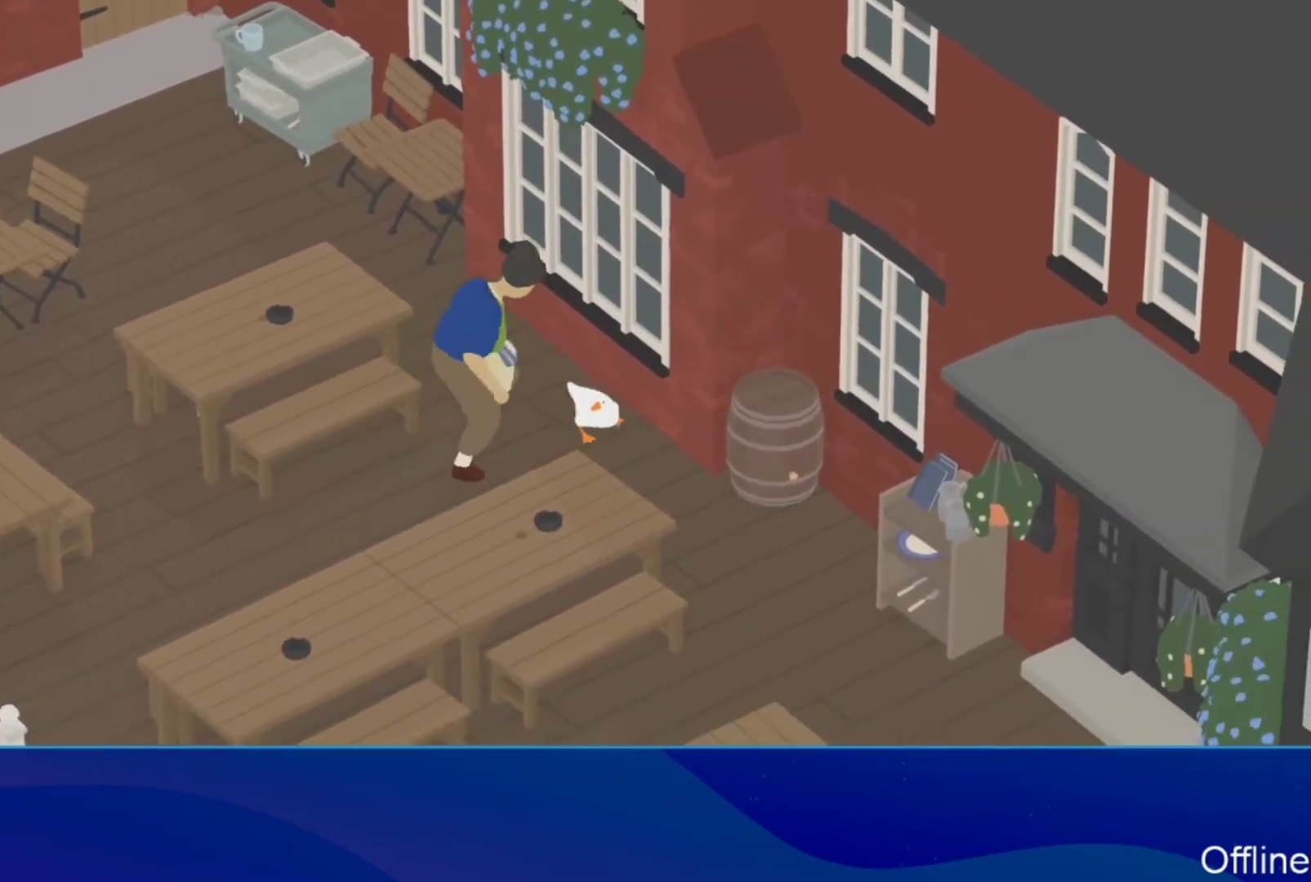
{"buttons": ["A"], "left_stick": "down", "button_events": []}
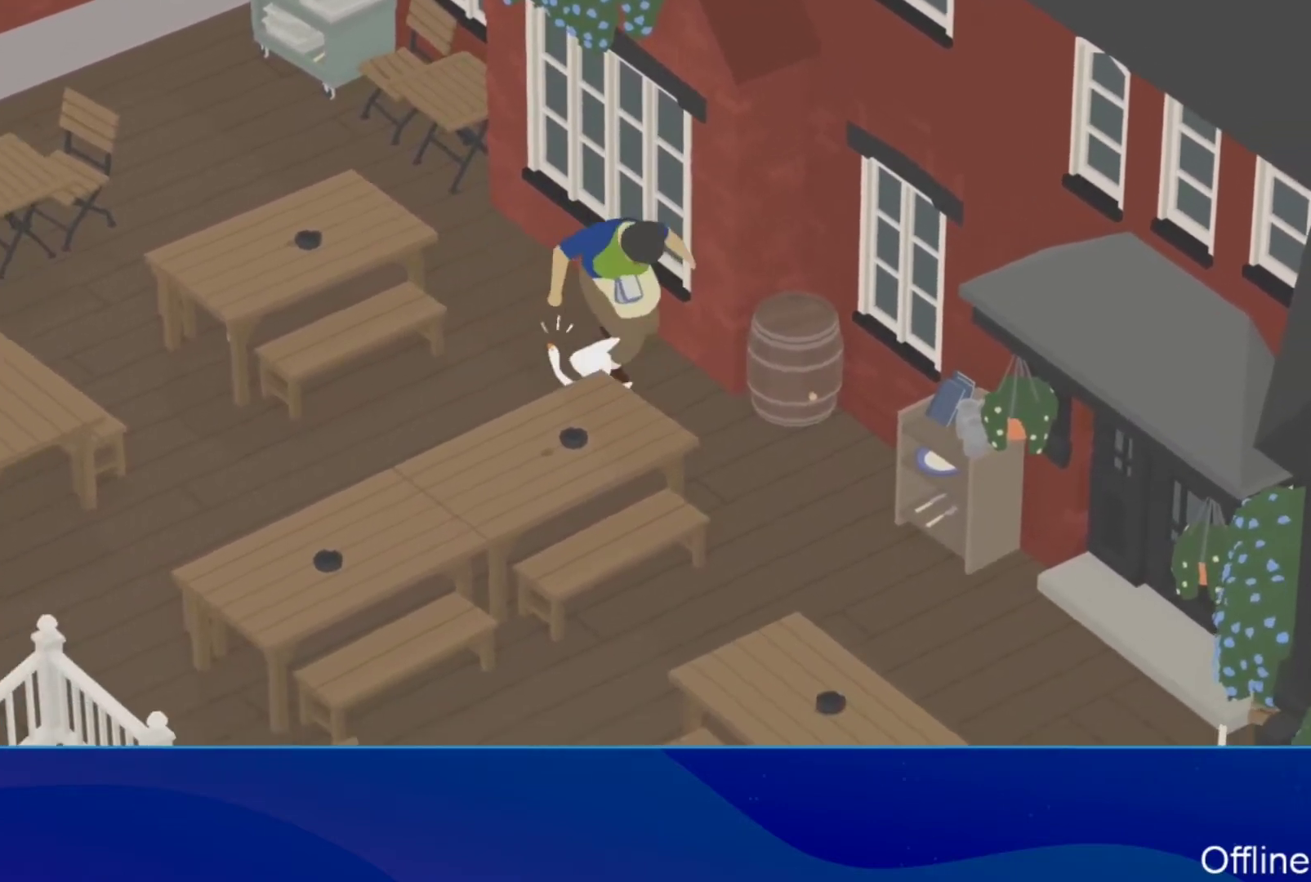
{"buttons": ["A"], "left_stick": "down-left", "button_events": [[167, "A", "up"], [400, "A", "down"]]}
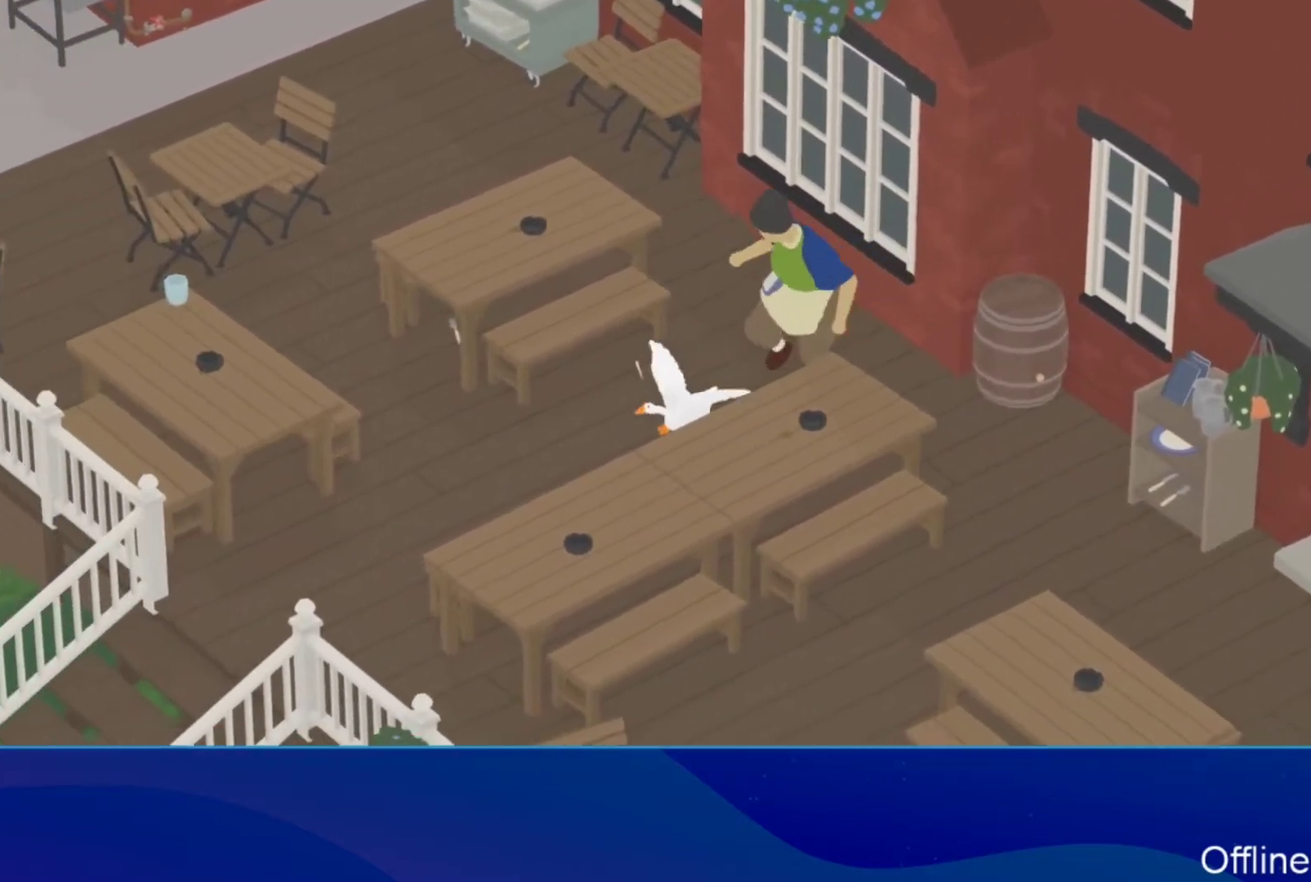
{"buttons": ["A"], "left_stick": "down-left", "button_events": []}
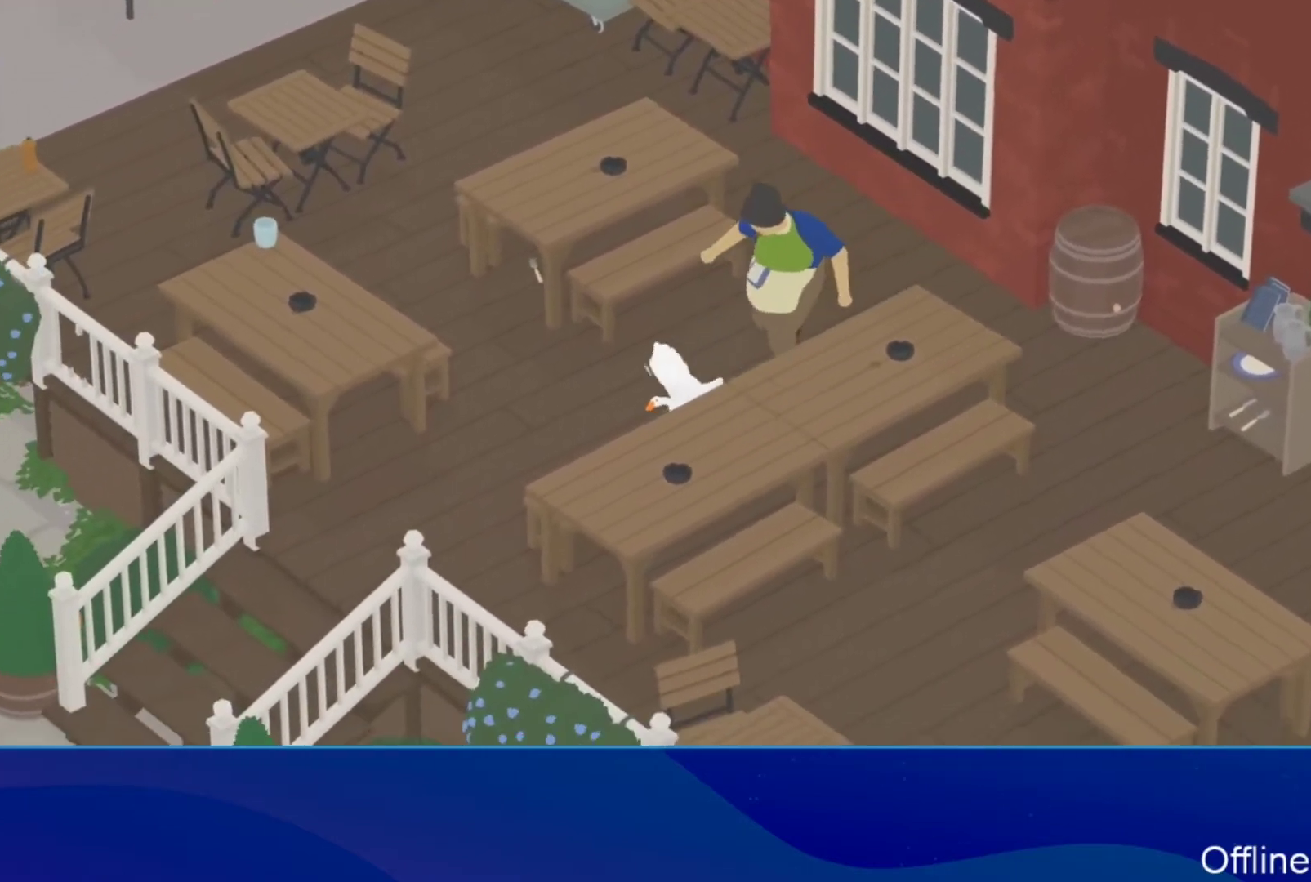
{"buttons": ["A"], "left_stick": "down-left", "button_events": []}
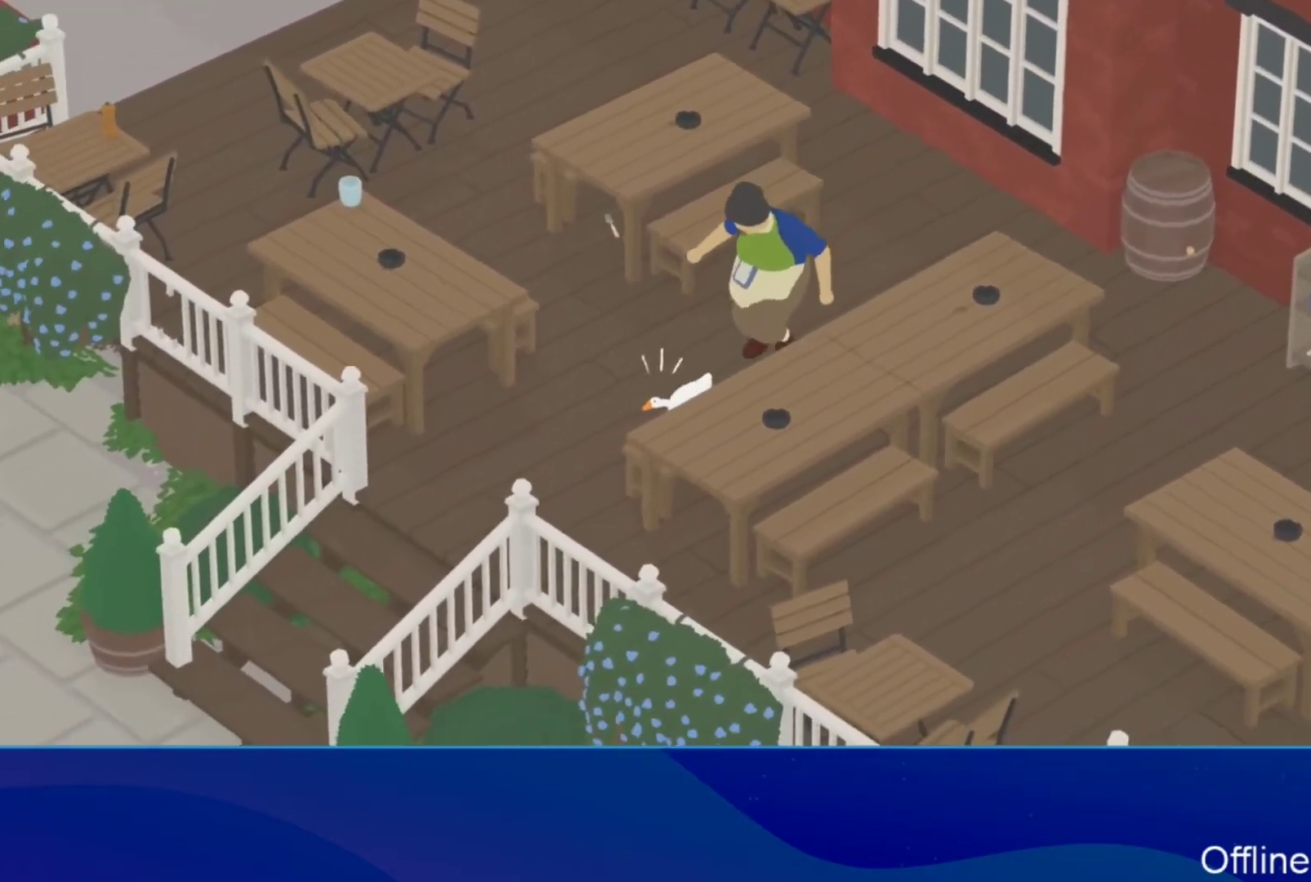
{"buttons": ["A"], "left_stick": "down", "button_events": []}
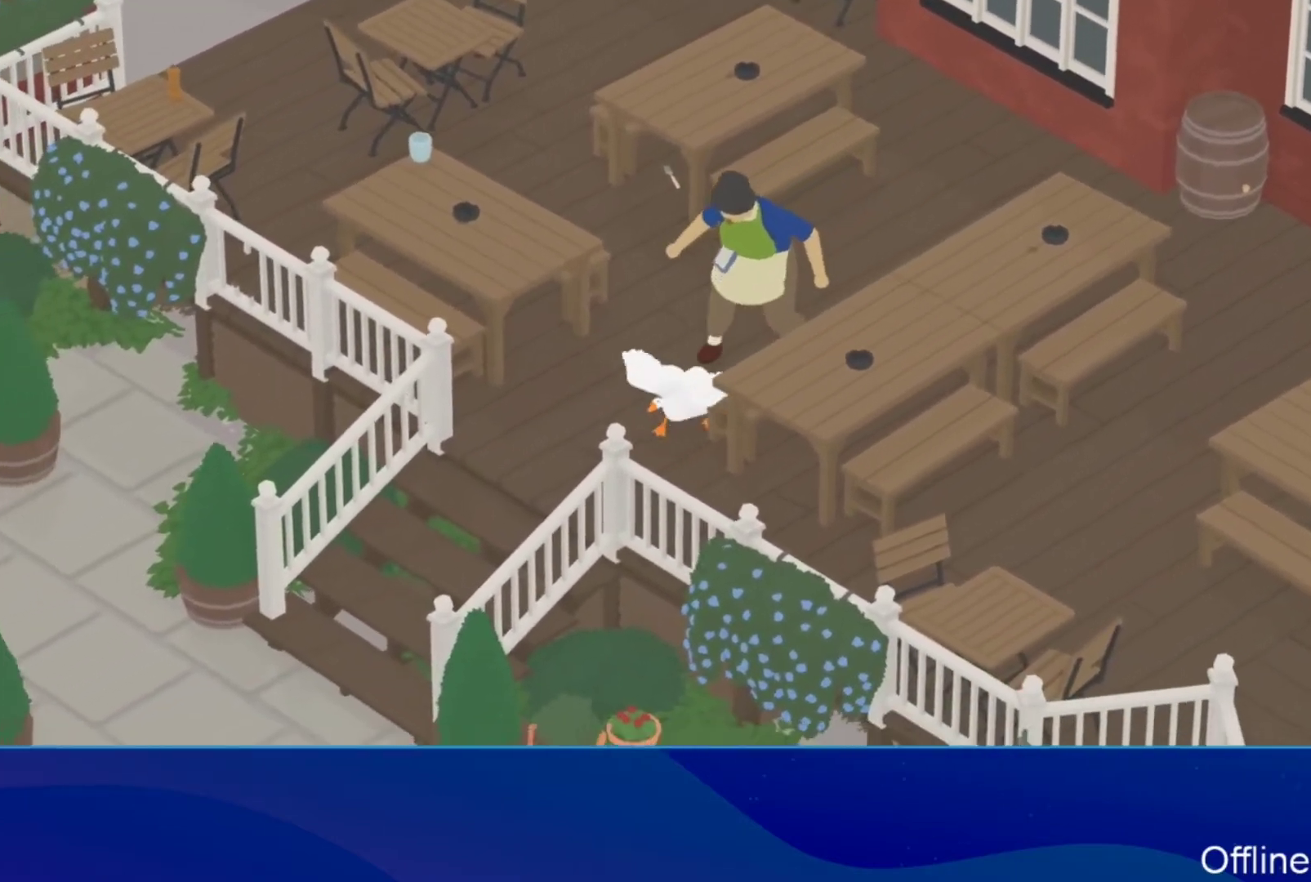
{"buttons": ["A"], "left_stick": "up-right", "button_events": [[100, "A", "up"], [333, "A", "down"]]}
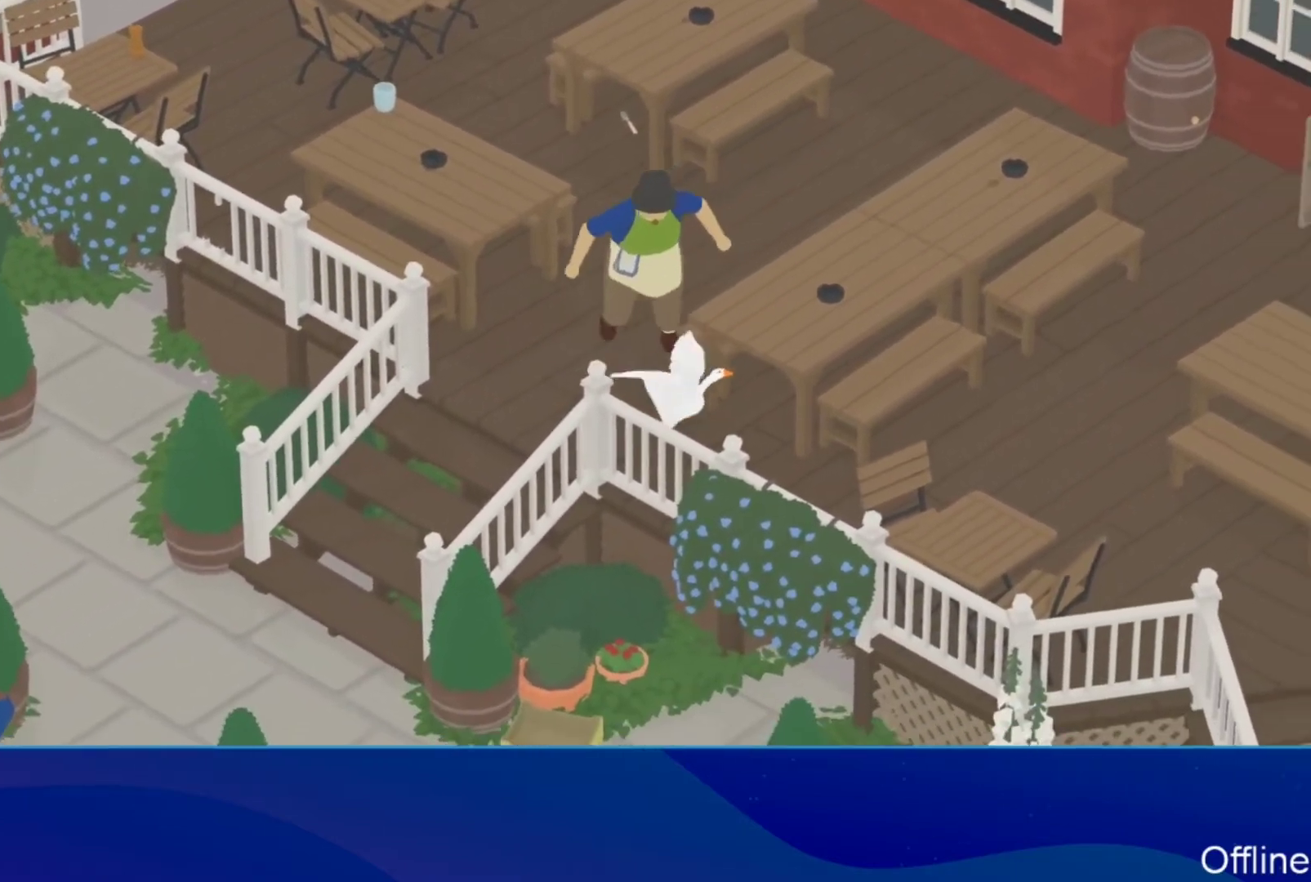
{"buttons": [], "left_stick": "up", "button_events": [[67, "A", "up"], [200, "A", "down"], [467, "A", "up"]]}